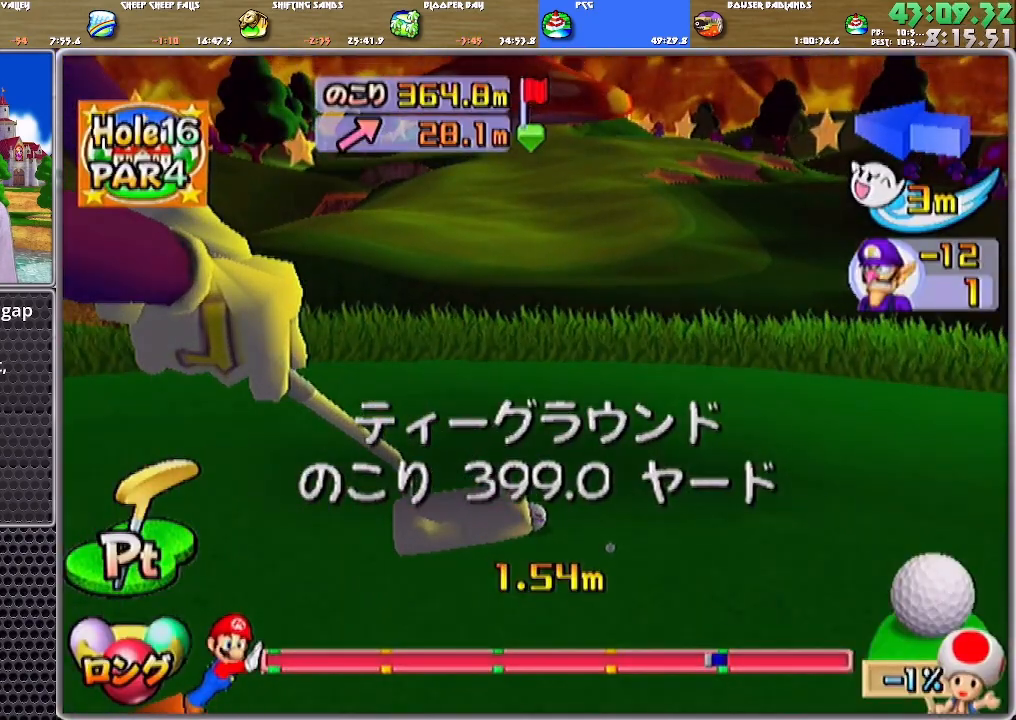
Gameplay with a controller (Nintendo layout); each line is a JSON object with the inputs held at the frame after it. "events" lists button and stick changes between this image and that frame as [ms after this image, input, new state], when the widget could be followed in between. Not read: L2 L3 R2 R3 SELECT START Z.
{"buttons": [], "left_stick": "center", "right_stick": "center", "events": []}
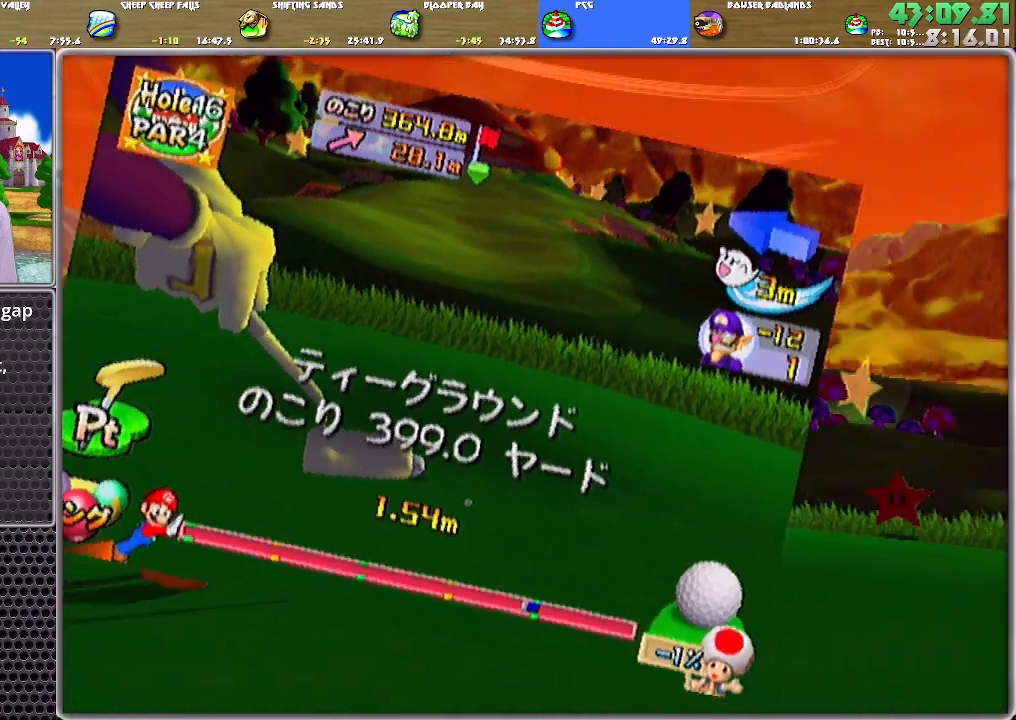
{"buttons": [], "left_stick": "center", "right_stick": "center", "events": []}
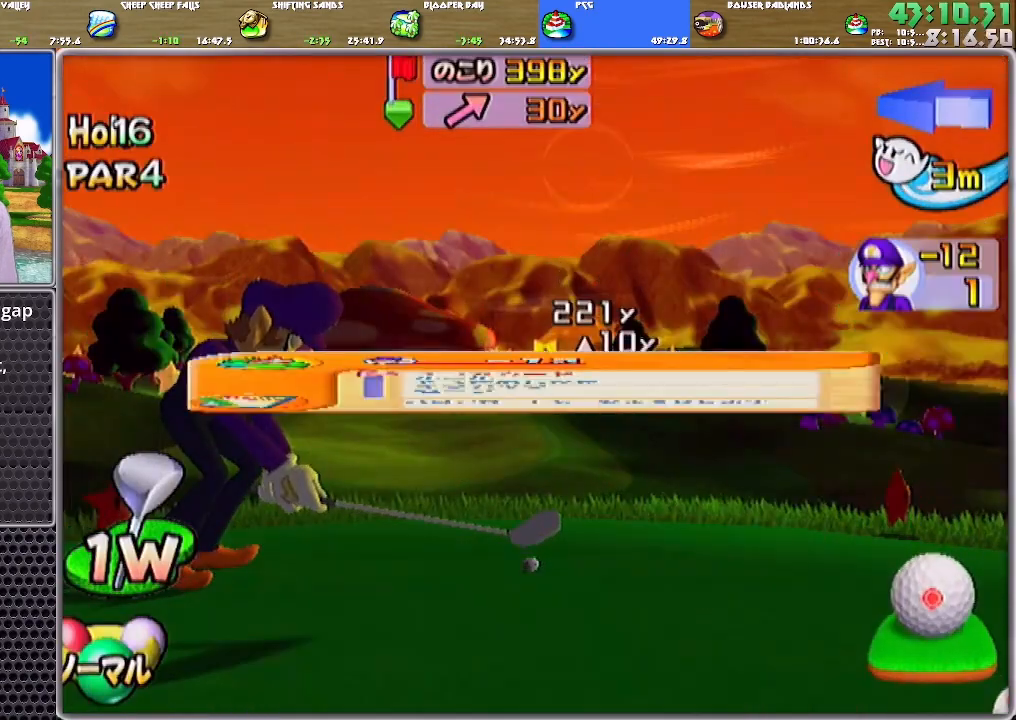
{"buttons": [], "left_stick": "center", "right_stick": "center", "events": [[216, "DPAD_UP", "down"], [350, "DPAD_UP", "up"], [417, "A", "down"], [450, "A", "up"]]}
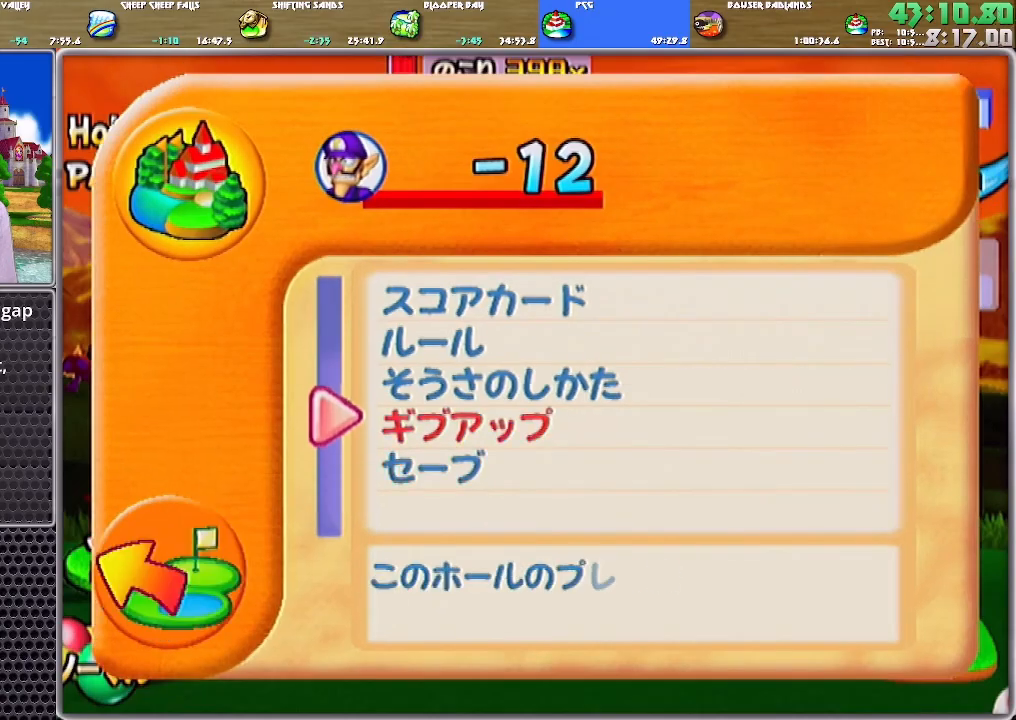
{"buttons": ["DPAD_LEFT"], "left_stick": "center", "right_stick": "center", "events": [[17, "A", "down"], [83, "A", "up"], [117, "A", "down"], [184, "A", "up"], [484, "DPAD_LEFT", "down"]]}
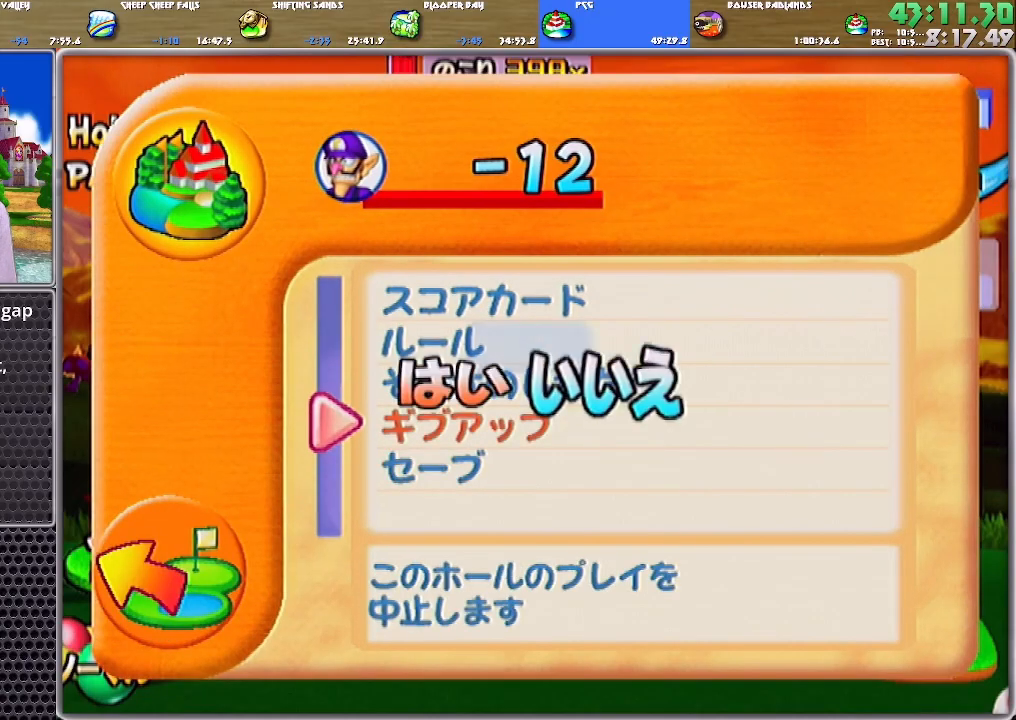
{"buttons": ["A"], "left_stick": "center", "right_stick": "center", "events": [[83, "A", "down"], [83, "DPAD_LEFT", "up"], [116, "A", "up"], [150, "A", "down"], [317, "A", "up"], [350, "A", "down"], [417, "A", "up"], [483, "A", "down"]]}
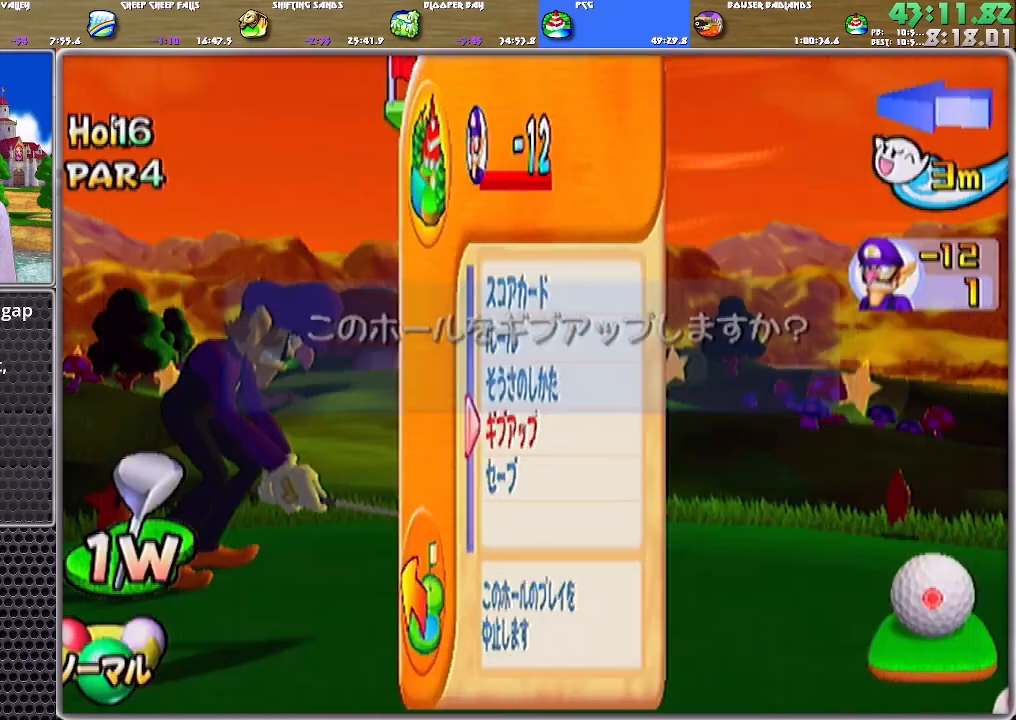
{"buttons": [], "left_stick": "center", "right_stick": "center", "events": [[50, "A", "up"], [84, "A", "down"], [150, "A", "up"], [184, "A", "down"], [250, "A", "up"], [317, "A", "down"], [384, "A", "up"], [417, "A", "down"], [484, "A", "up"]]}
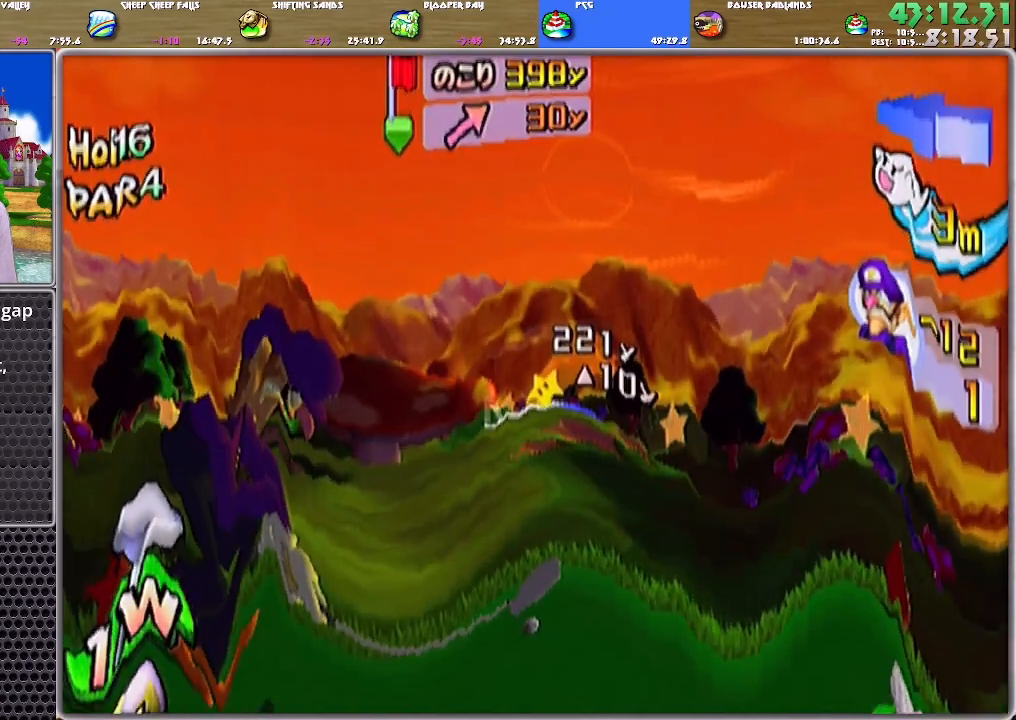
{"buttons": ["A"], "left_stick": "center", "right_stick": "center", "events": [[50, "A", "down"], [116, "A", "up"], [150, "A", "down"], [317, "A", "up"], [383, "A", "down"], [450, "A", "up"], [483, "A", "down"]]}
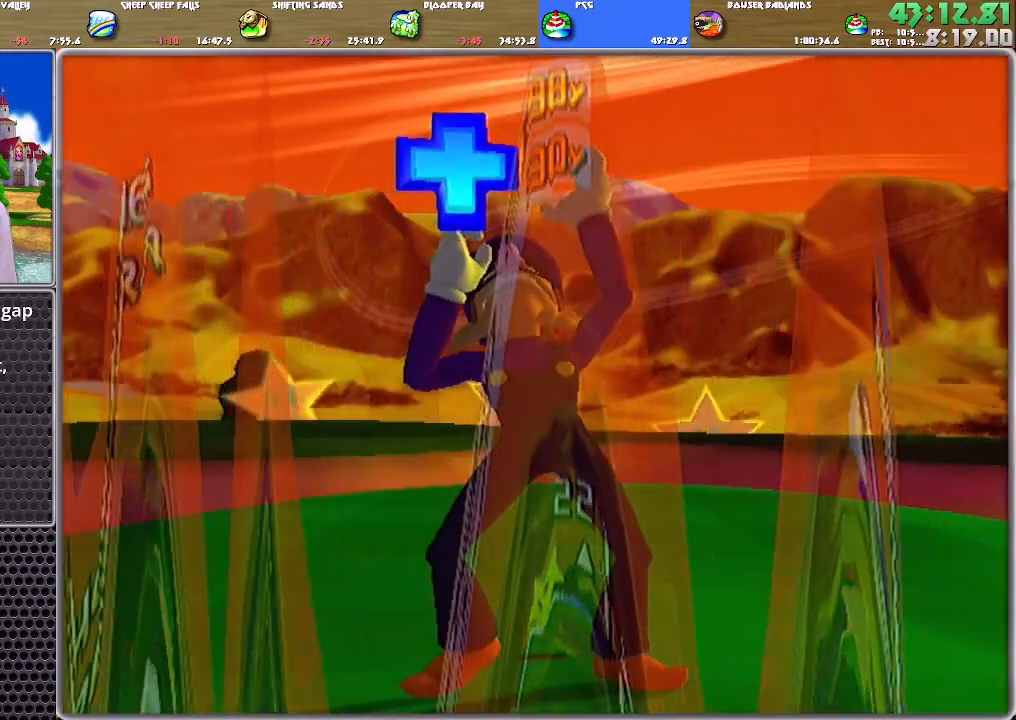
{"buttons": ["A"], "left_stick": "center", "right_stick": "center", "events": [[83, "A", "up"], [117, "A", "down"], [150, "A", "up"], [217, "A", "down"], [317, "A", "up"], [350, "A", "down"], [417, "A", "up"], [451, "A", "down"]]}
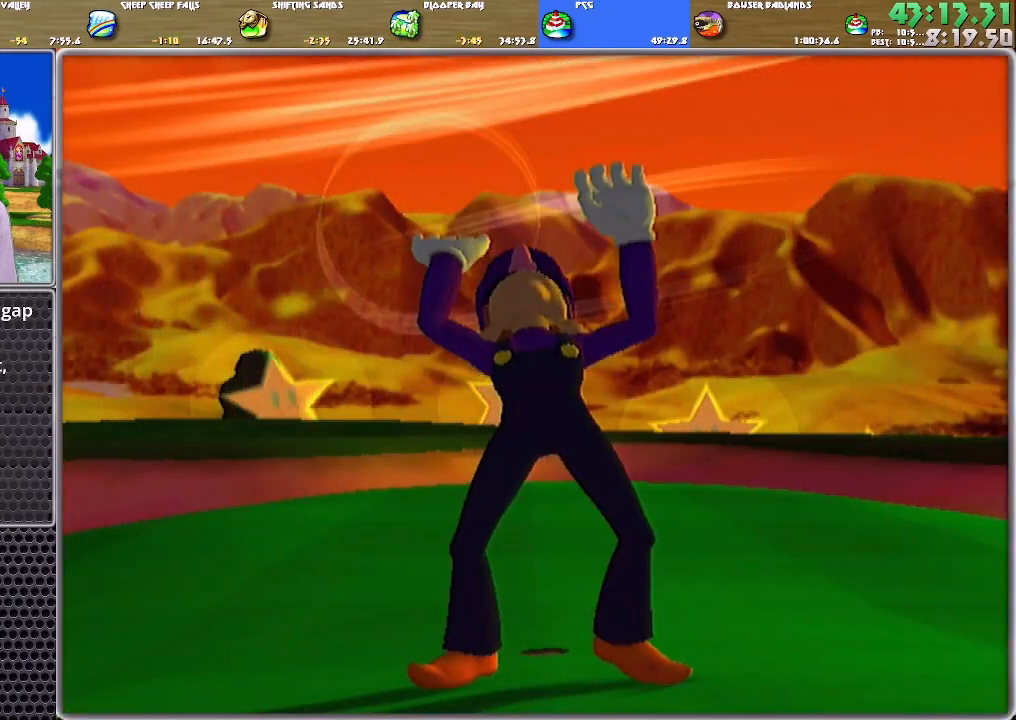
{"buttons": ["A"], "left_stick": "center", "right_stick": "center", "events": [[50, "A", "up"], [116, "A", "down"], [150, "A", "up"], [183, "A", "down"], [250, "A", "up"], [317, "A", "down"], [383, "A", "up"], [417, "A", "down"]]}
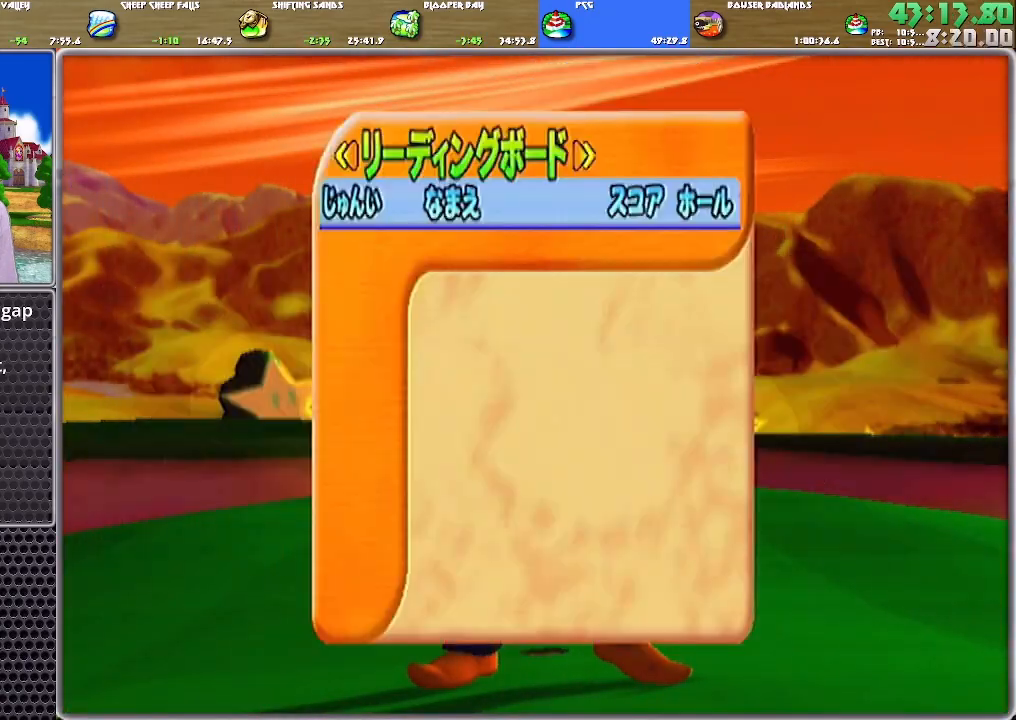
{"buttons": ["A"], "left_stick": "center", "right_stick": "center", "events": [[17, "A", "up"], [50, "A", "down"], [117, "A", "up"], [150, "A", "down"], [317, "A", "up"], [384, "A", "down"], [451, "A", "up"], [484, "A", "down"]]}
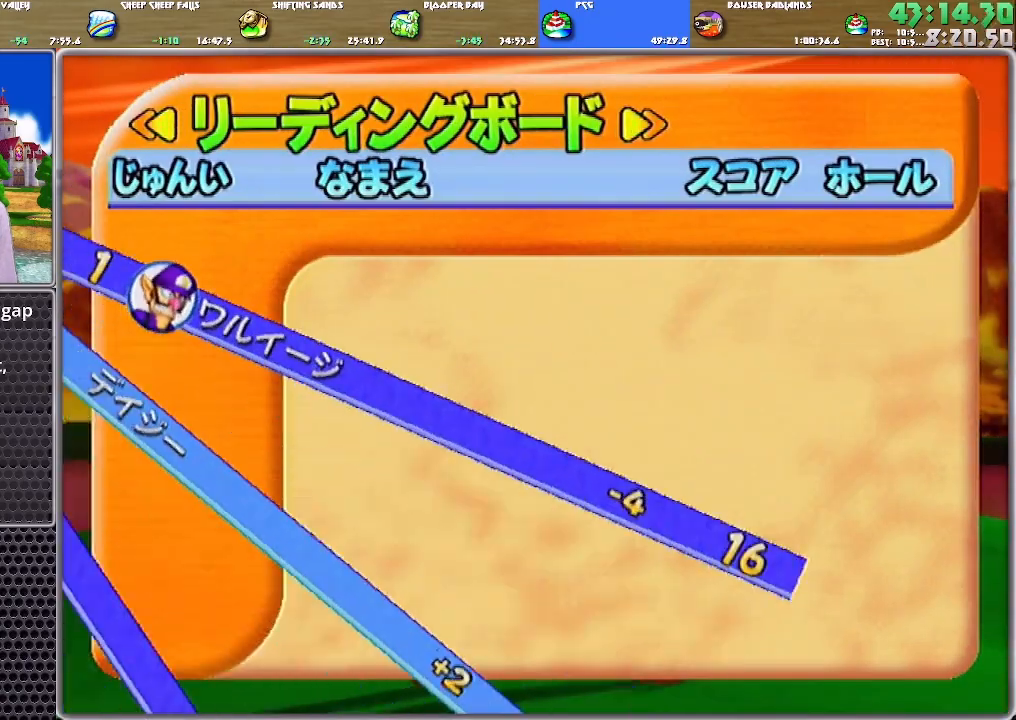
{"buttons": ["A"], "left_stick": "center", "right_stick": "center", "events": [[50, "A", "up"], [116, "A", "down"], [150, "A", "up"], [216, "A", "down"], [283, "A", "up"], [317, "A", "down"], [383, "A", "up"], [417, "A", "down"]]}
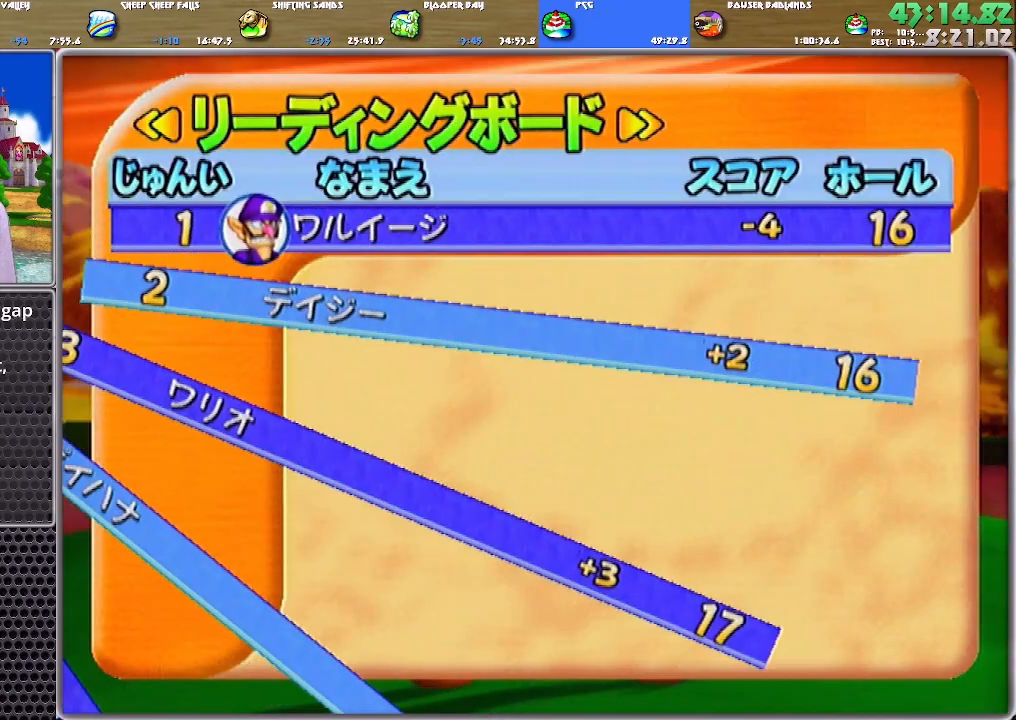
{"buttons": [], "left_stick": "center", "right_stick": "center", "events": [[17, "A", "up"], [50, "A", "down"], [117, "A", "up"], [150, "A", "down"], [184, "A", "up"], [250, "A", "down"], [317, "A", "up"]]}
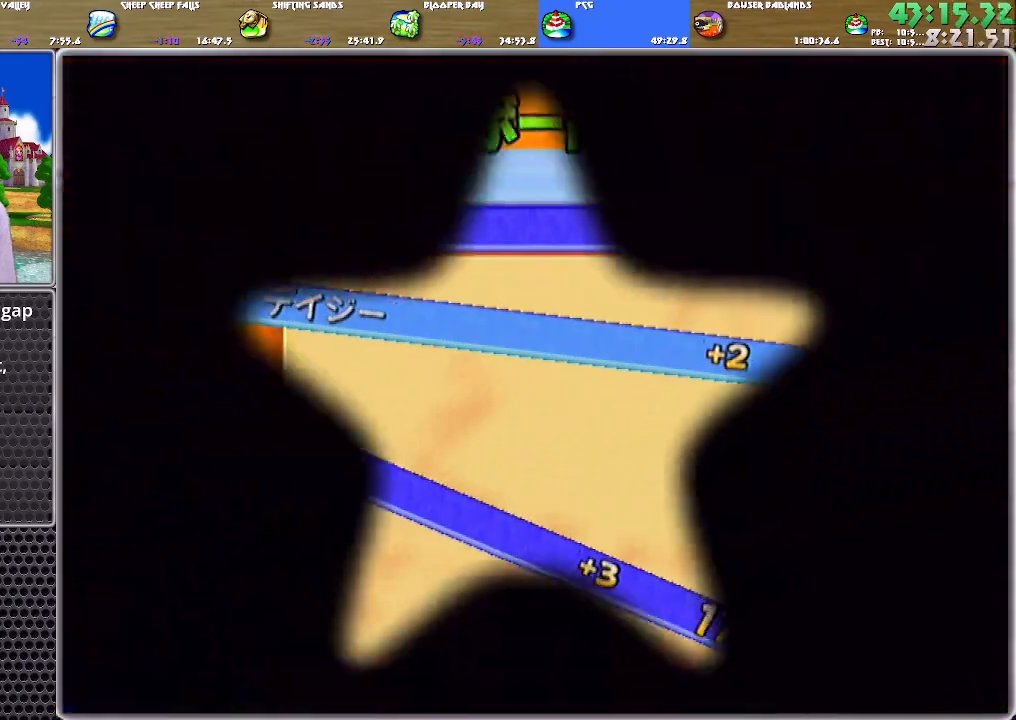
{"buttons": [], "left_stick": "center", "right_stick": "center", "events": []}
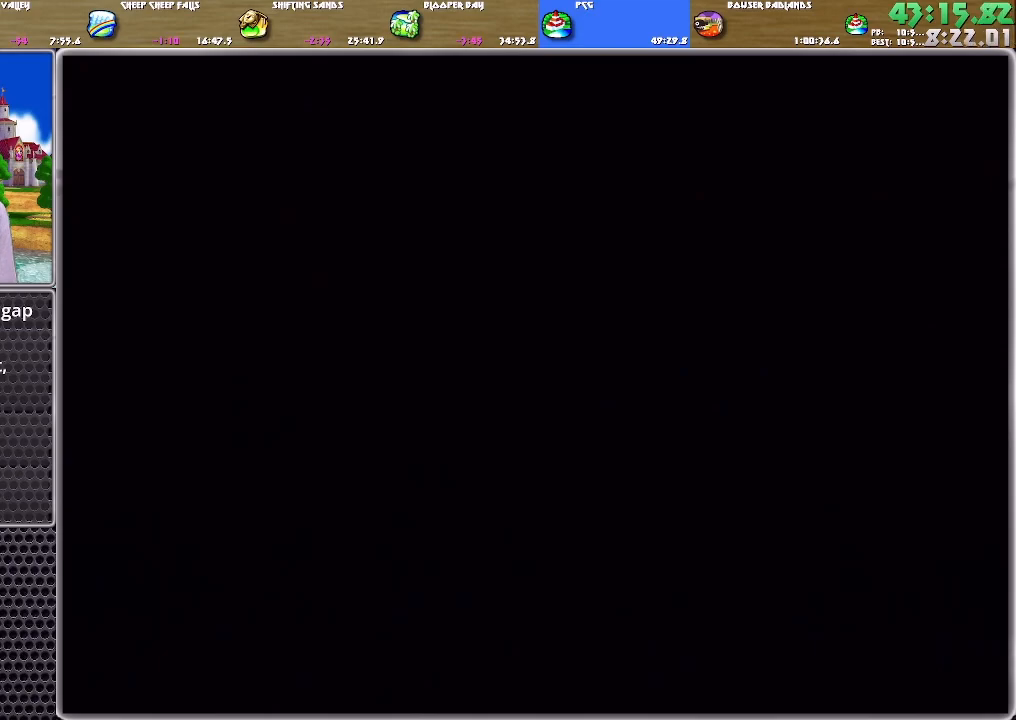
{"buttons": ["A"], "left_stick": "center", "right_stick": "center", "events": [[350, "A", "down"], [384, "A", "up"], [417, "A", "down"]]}
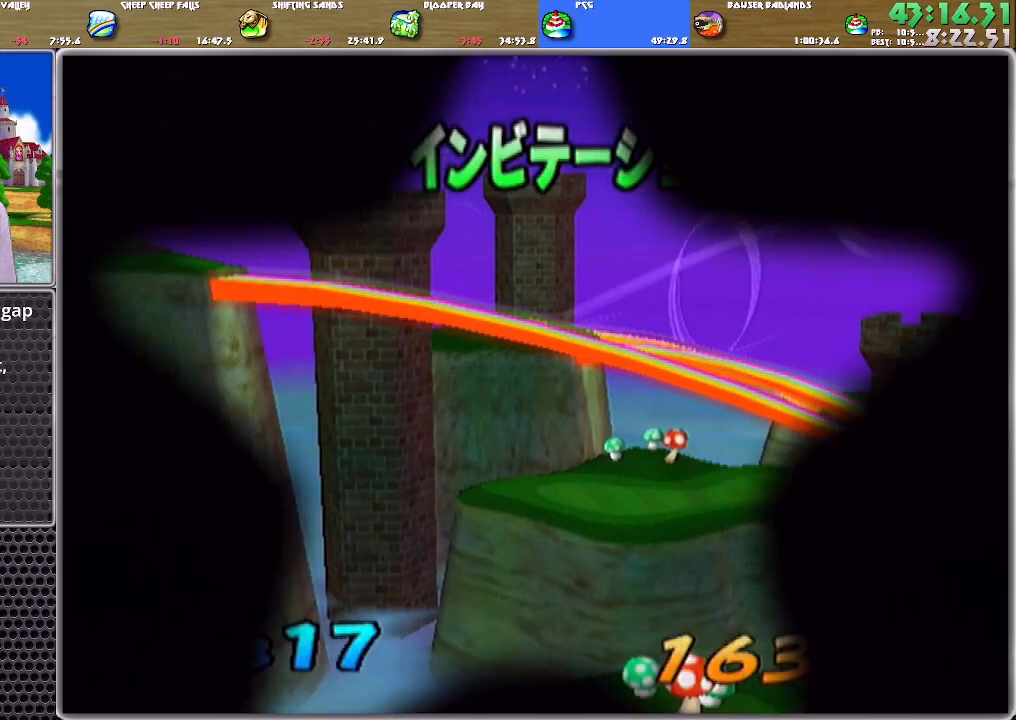
{"buttons": [], "left_stick": "down-right", "right_stick": "center", "events": [[16, "A", "up"], [50, "A", "down"], [116, "A", "up"], [150, "left_stick", "down"], [317, "left_stick", "right"], [383, "left_stick", "down"], [483, "left_stick", "down-right"]]}
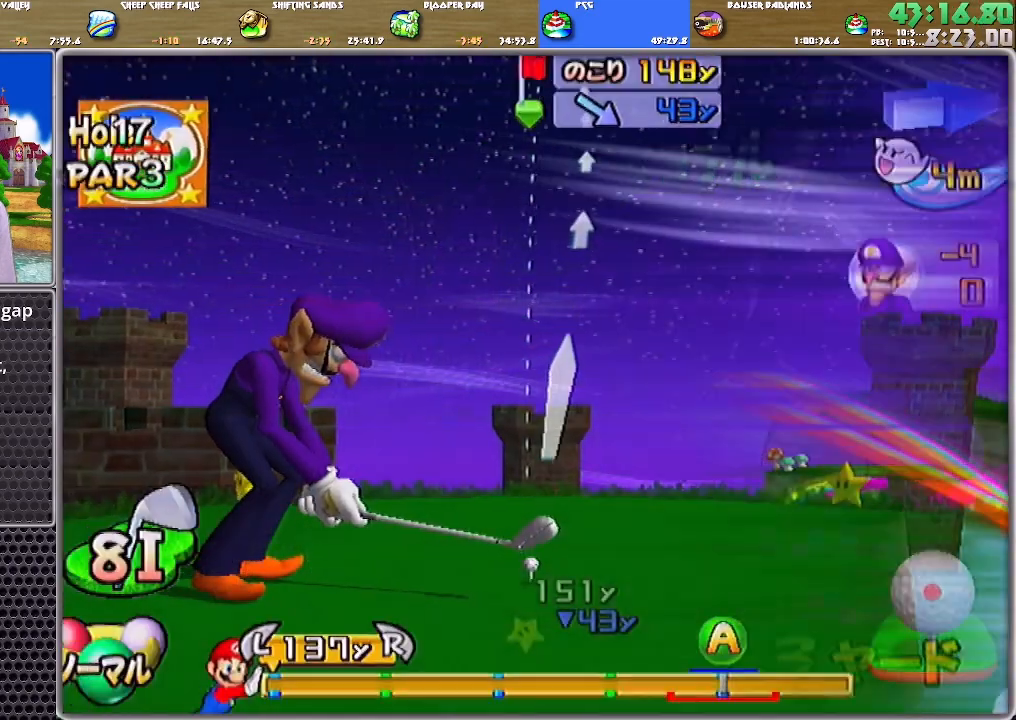
{"buttons": [], "left_stick": "down-left", "right_stick": "center", "events": [[67, "left_stick", "down"], [201, "left_stick", "down-left"], [267, "left_stick", "down-right"], [367, "left_stick", "down-left"], [434, "left_stick", "down-right"], [501, "left_stick", "down-left"]]}
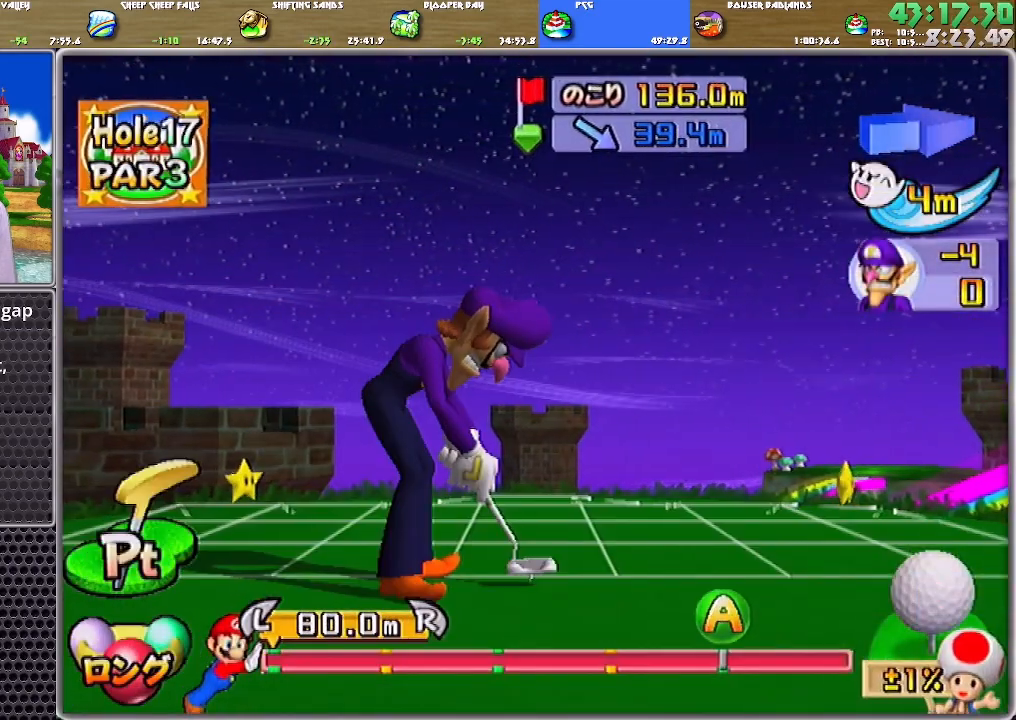
{"buttons": ["A"], "left_stick": "center", "right_stick": "center", "events": [[67, "A", "down"], [133, "left_stick", "center"], [167, "B", "down"], [367, "B", "up"]]}
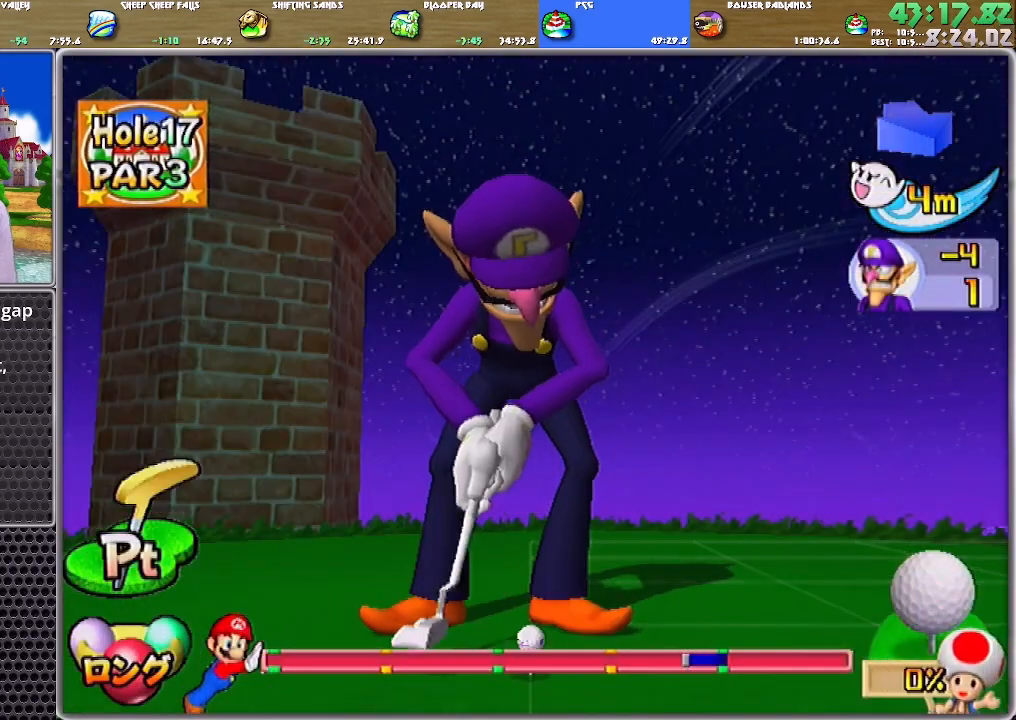
{"buttons": ["A"], "left_stick": "center", "right_stick": "center", "events": []}
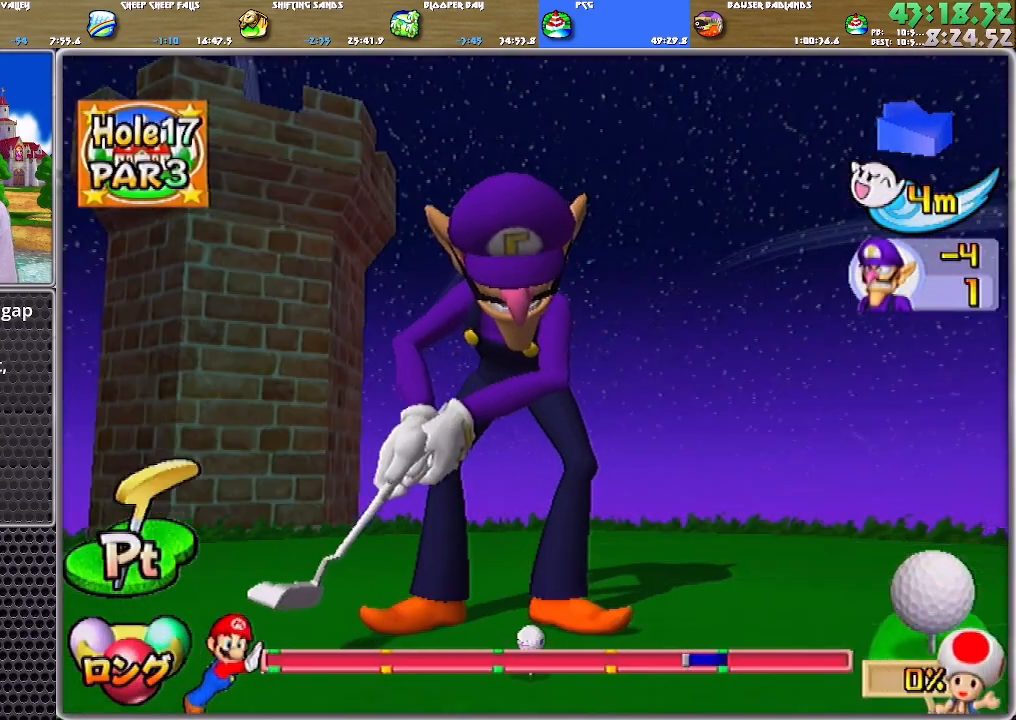
{"buttons": ["A"], "left_stick": "center", "right_stick": "center", "events": []}
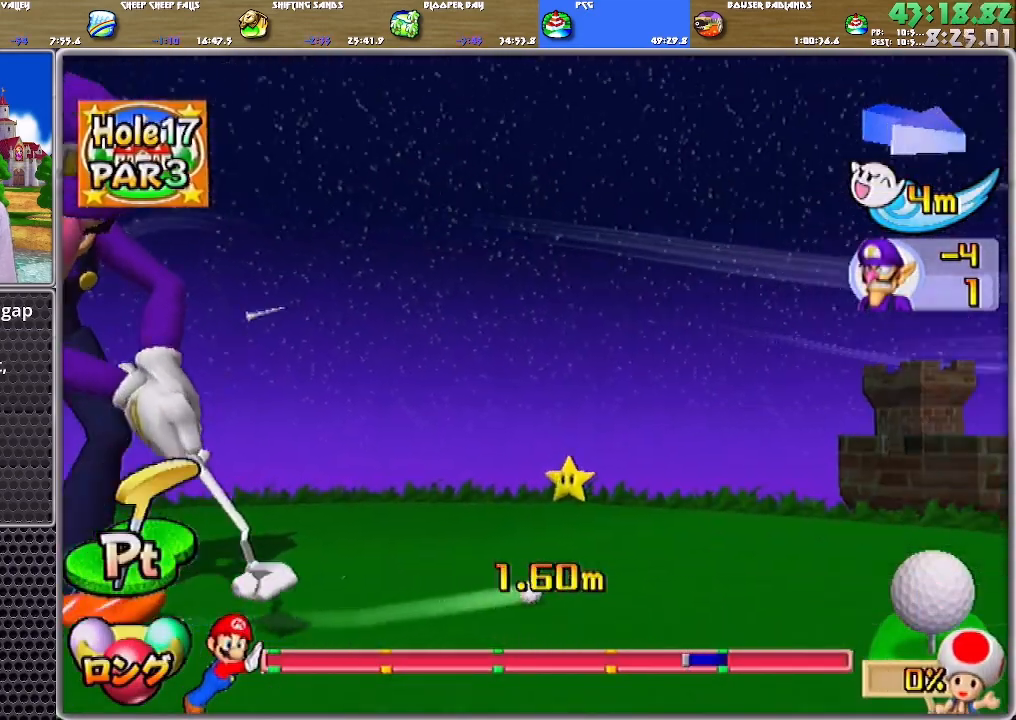
{"buttons": ["A"], "left_stick": "center", "right_stick": "center", "events": []}
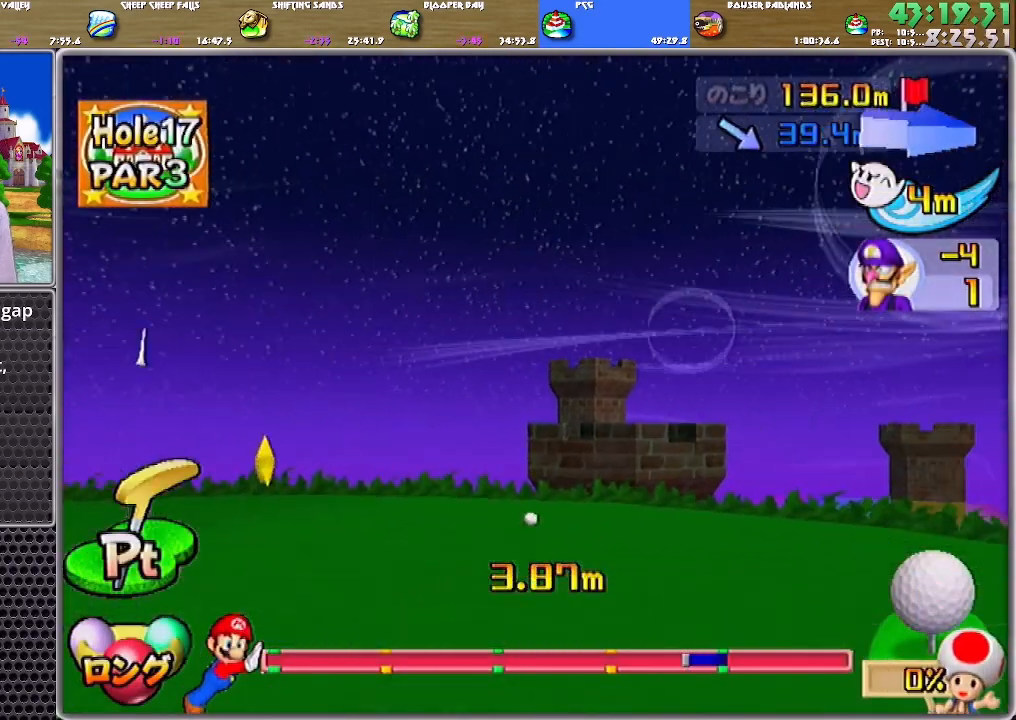
{"buttons": [], "left_stick": "center", "right_stick": "center", "events": [[200, "A", "up"]]}
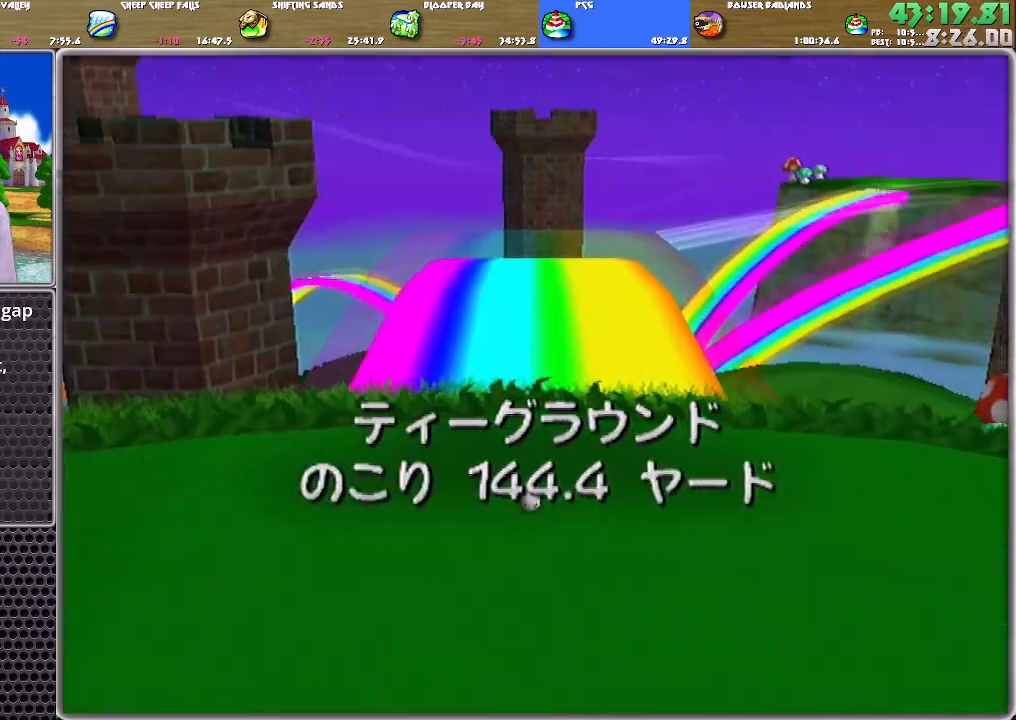
{"buttons": [], "left_stick": "center", "right_stick": "center", "events": []}
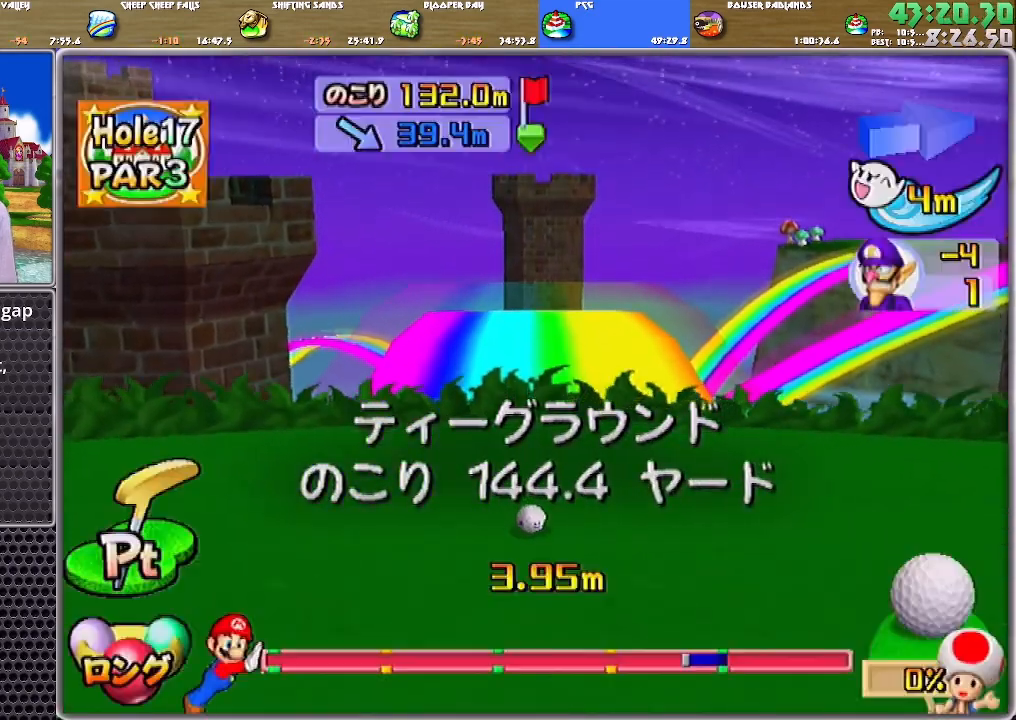
{"buttons": [], "left_stick": "center", "right_stick": "center", "events": []}
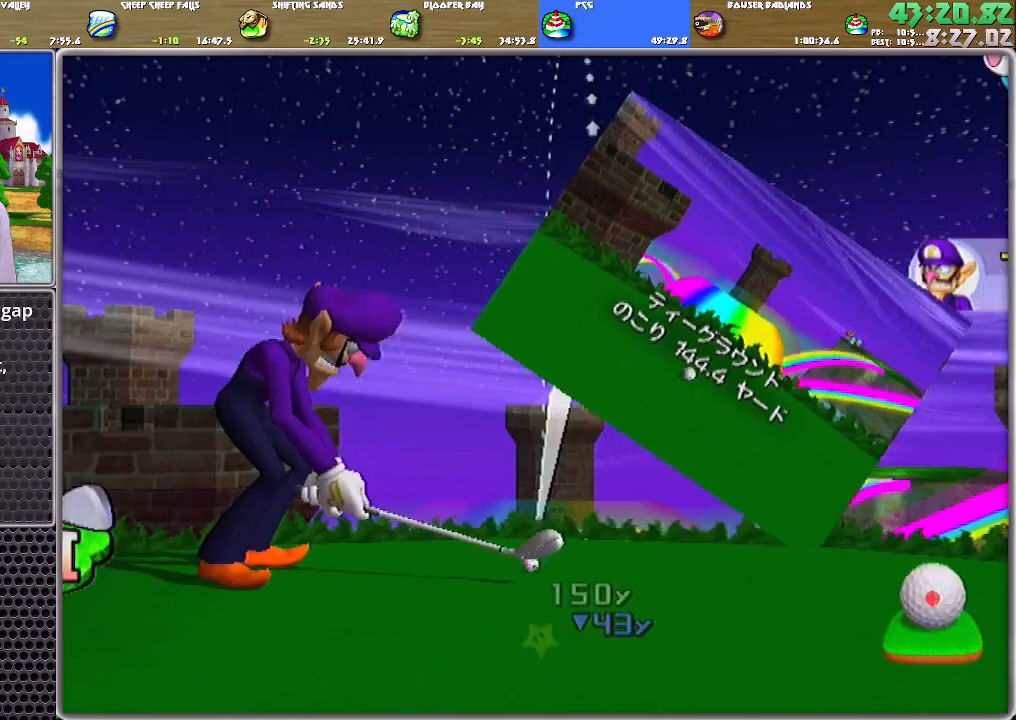
{"buttons": [], "left_stick": "center", "right_stick": "center", "events": []}
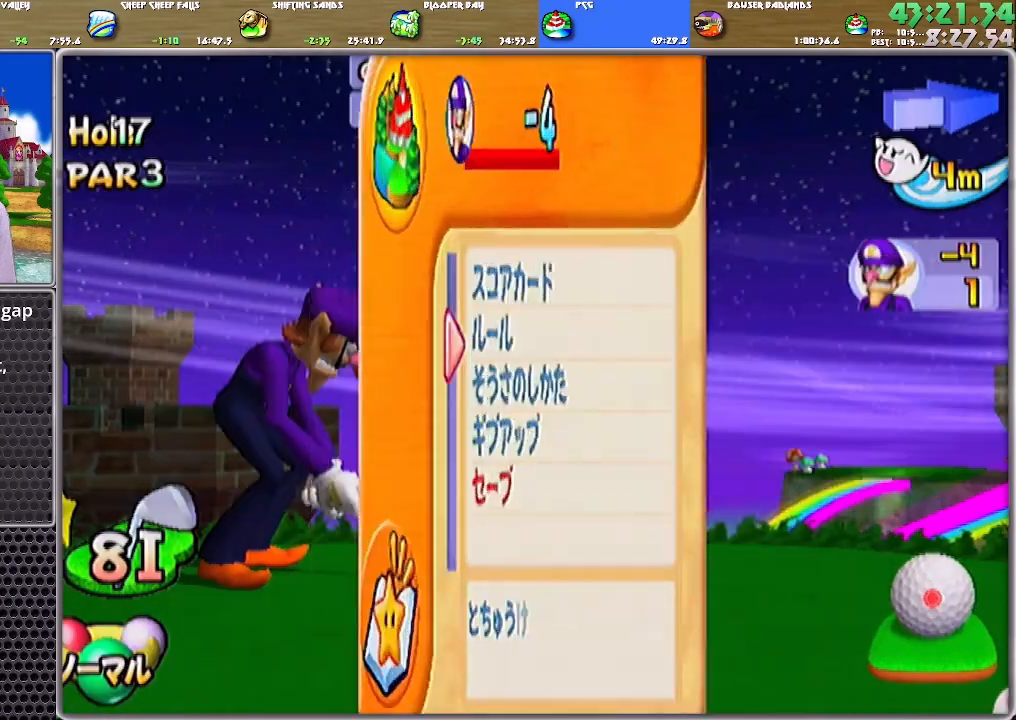
{"buttons": [], "left_stick": "center", "right_stick": "center", "events": [[167, "A", "down"], [233, "A", "up"], [267, "A", "down"], [334, "A", "up"], [400, "A", "down"], [467, "A", "up"]]}
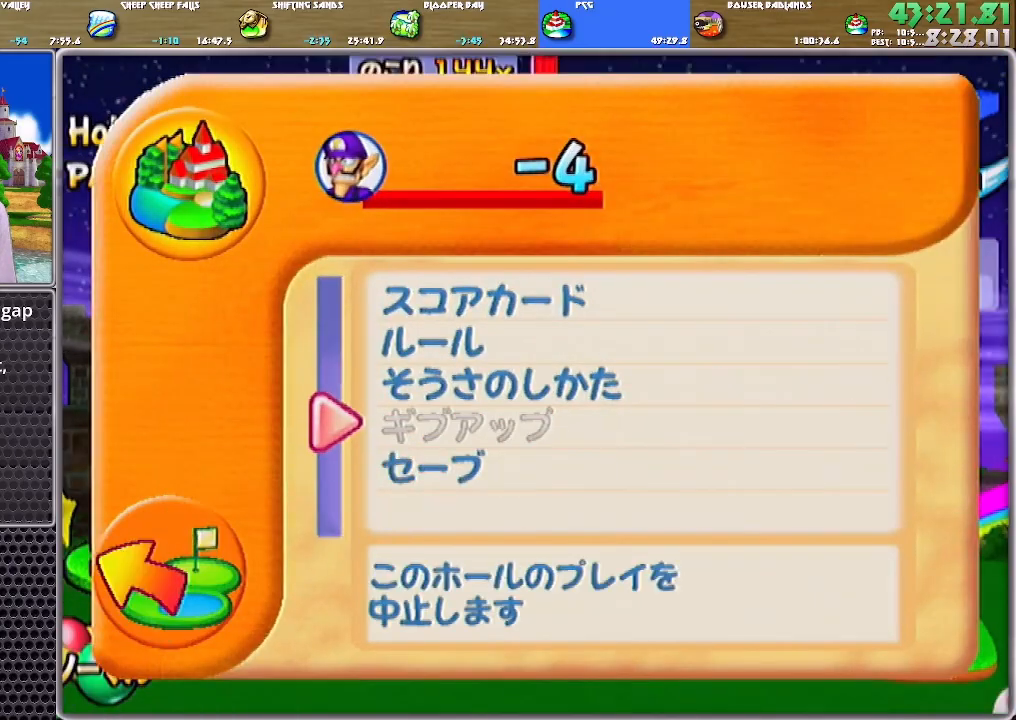
{"buttons": ["A"], "left_stick": "center", "right_stick": "center", "events": [[267, "A", "down"], [301, "A", "up"], [367, "A", "down"], [401, "A", "up"], [468, "A", "down"]]}
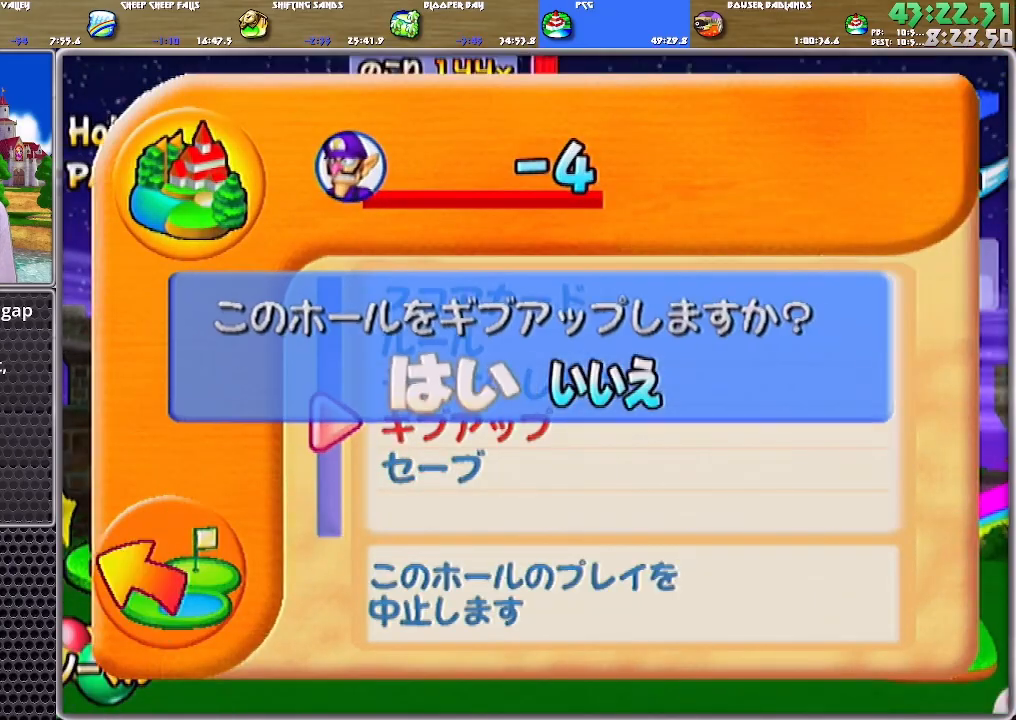
{"buttons": ["A"], "left_stick": "center", "right_stick": "center", "events": [[100, "A", "up"], [167, "A", "down"], [233, "A", "up"], [300, "A", "down"], [367, "A", "up"], [400, "A", "down"]]}
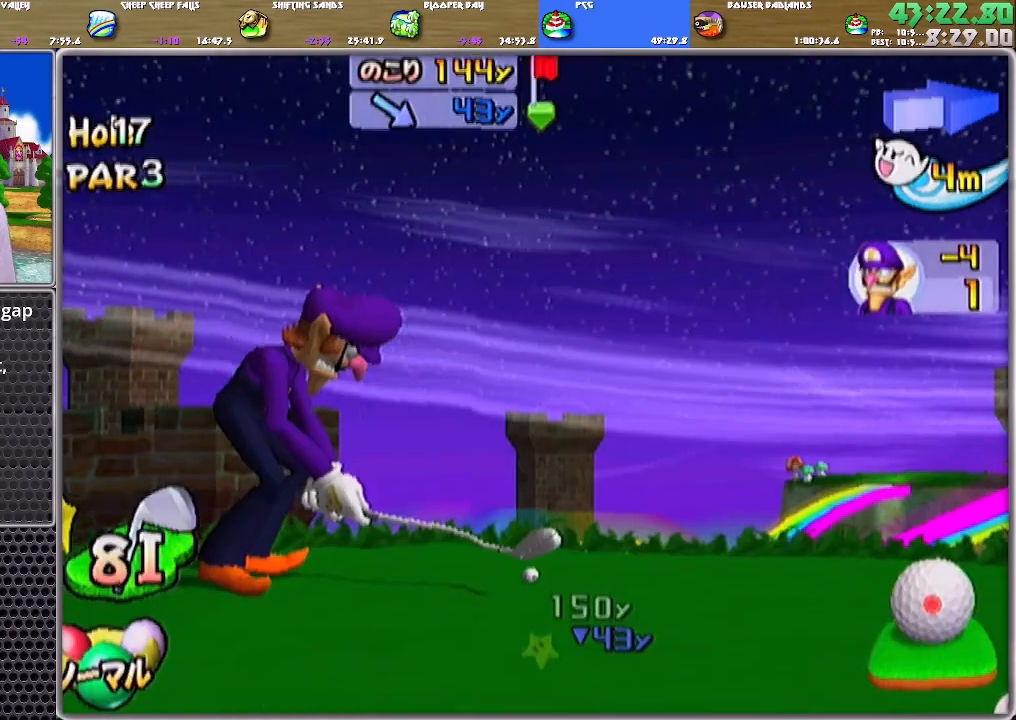
{"buttons": ["A"], "left_stick": "center", "right_stick": "center", "events": [[34, "A", "up"], [101, "A", "down"], [167, "A", "up"], [234, "A", "down"], [301, "A", "up"], [367, "A", "down"], [434, "A", "up"], [501, "A", "down"]]}
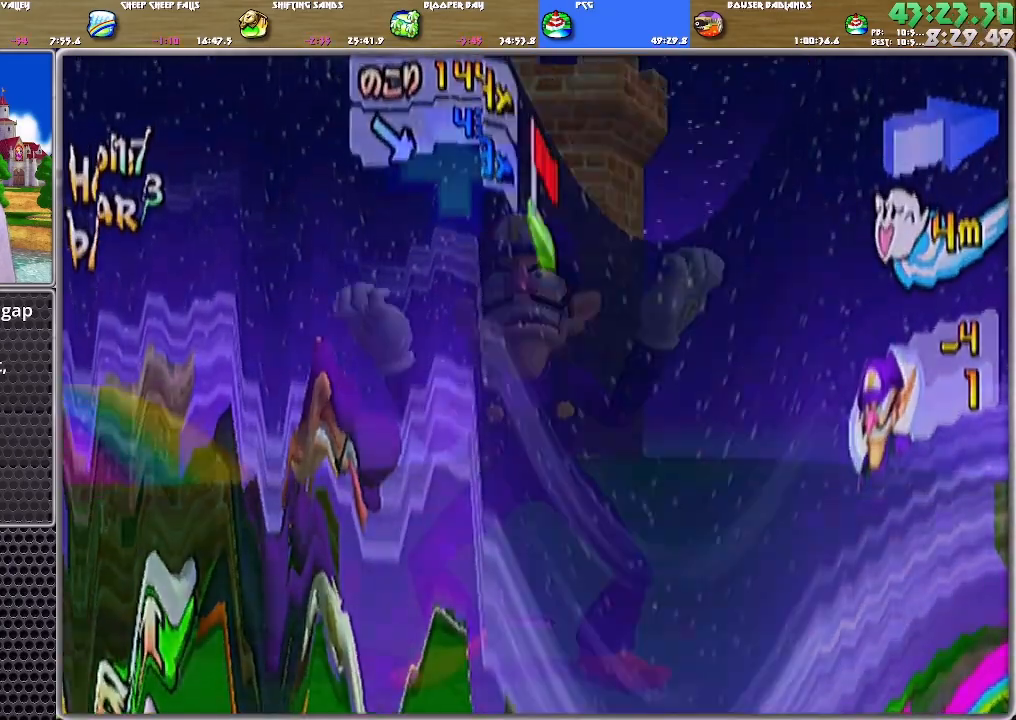
{"buttons": ["A"], "left_stick": "center", "right_stick": "center", "events": [[33, "A", "up"], [100, "A", "down"], [133, "A", "up"], [200, "A", "down"], [267, "A", "up"], [334, "A", "down"], [400, "A", "up"], [467, "A", "down"]]}
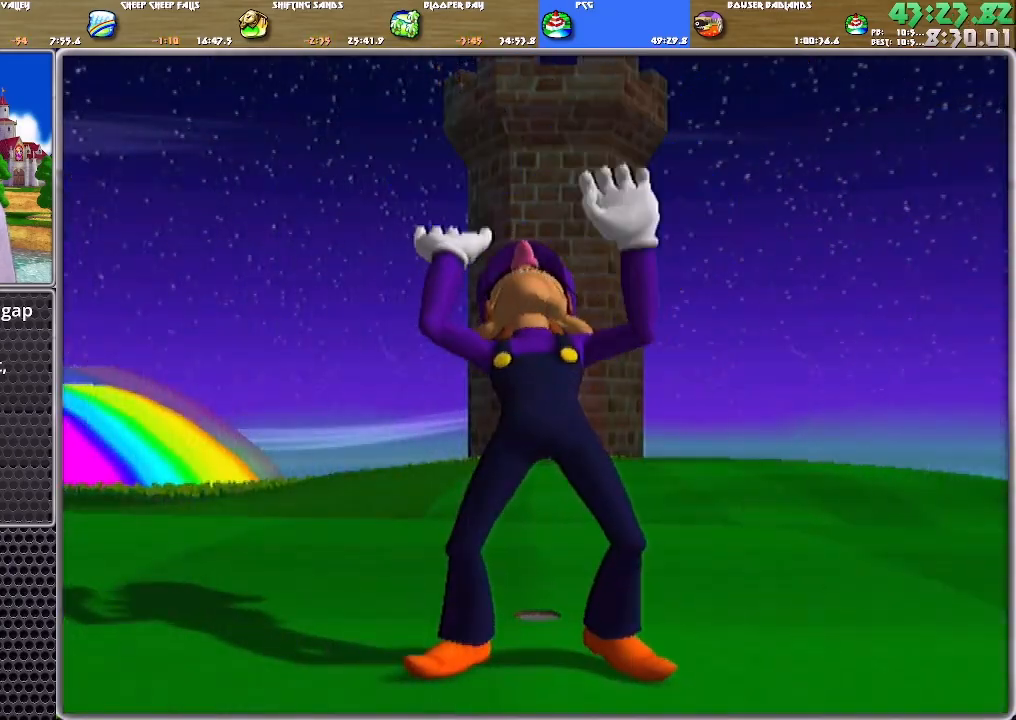
{"buttons": [], "left_stick": "center", "right_stick": "center", "events": [[134, "A", "up"], [167, "A", "down"], [267, "A", "up"], [301, "A", "down"], [367, "A", "up"], [434, "A", "down"], [468, "A", "up"]]}